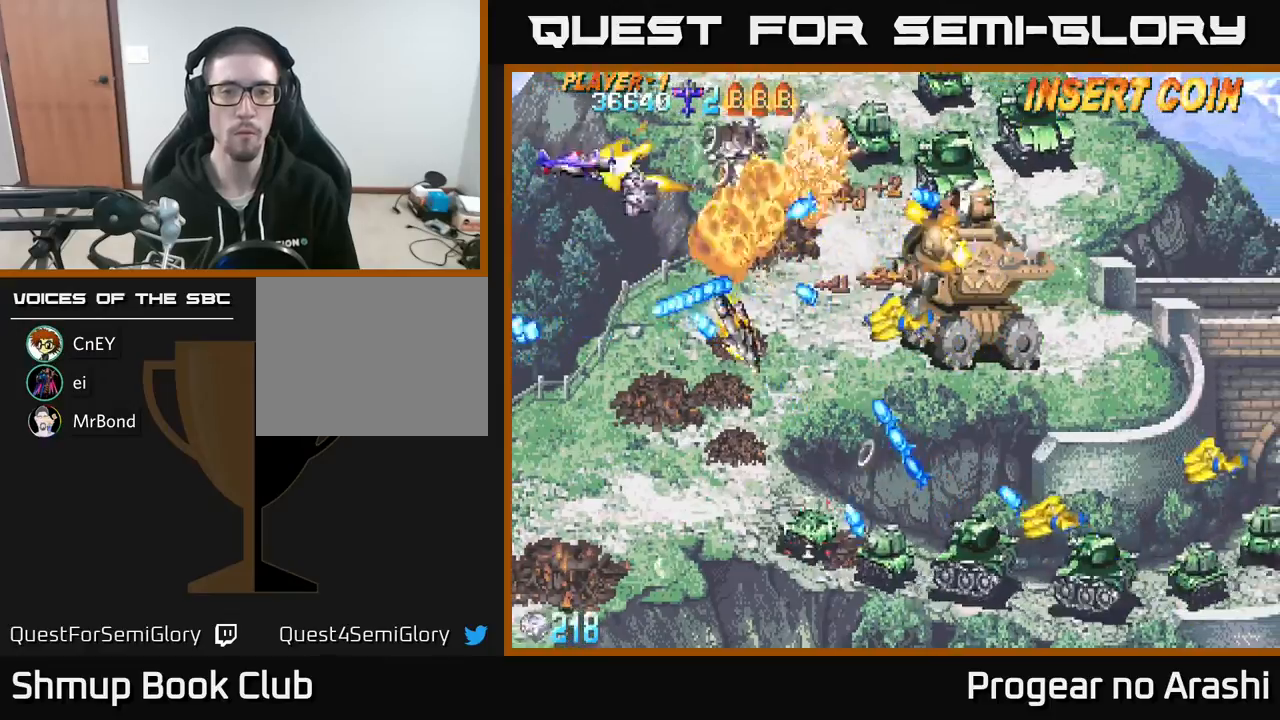
Gameplay with a controller (Xbox layout); each line is a JSON object with the inputs held at the frame after it. "events" lists button and stick changes between this image and that frame as [ms after this image, input, new state], when the widget could be followed in between. Not read: right_stick.
{"buttons": ["X", "DPAD_DOWN"], "left_stick": "center", "events": [[133, "DPAD_UP", "down"], [200, "DPAD_RIGHT", "down"], [250, "DPAD_UP", "up"], [250, "X", "down"], [267, "A", "up"], [433, "DPAD_DOWN", "down"], [483, "DPAD_RIGHT", "up"]]}
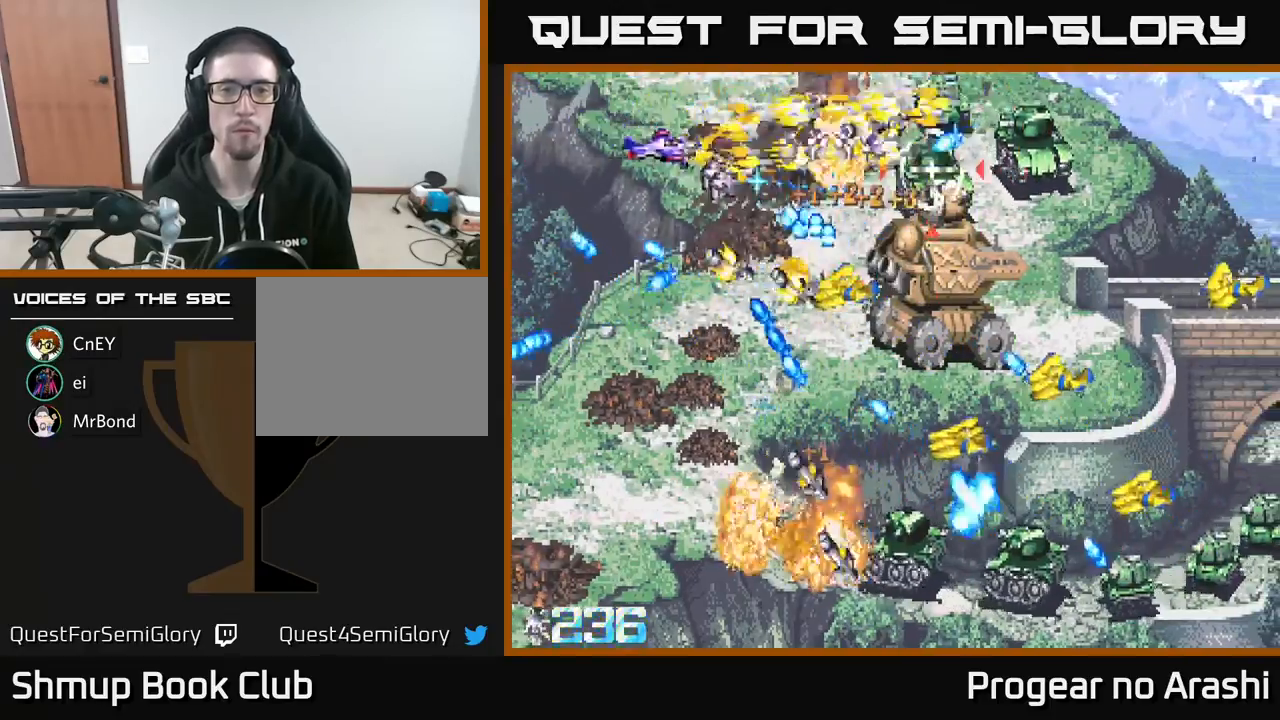
{"buttons": ["A", "DPAD_UP", "DPAD_RIGHT"], "left_stick": "center", "events": [[17, "DPAD_RIGHT", "down"], [33, "DPAD_RIGHT", "up"], [50, "DPAD_DOWN", "up"], [67, "DPAD_LEFT", "down"], [67, "DPAD_UP", "down"], [217, "A", "down"], [217, "DPAD_LEFT", "up"], [267, "DPAD_RIGHT", "down"], [267, "X", "up"]]}
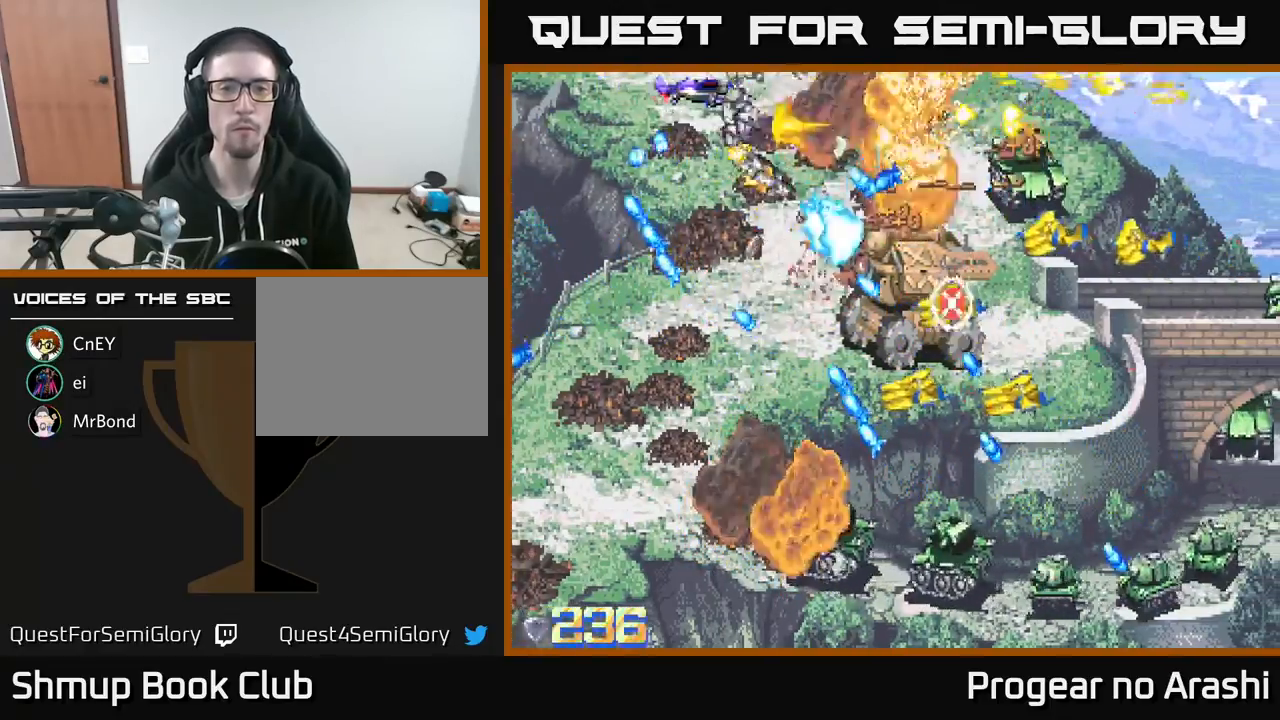
{"buttons": ["A", "DPAD_RIGHT"], "left_stick": "center", "events": [[233, "DPAD_UP", "up"]]}
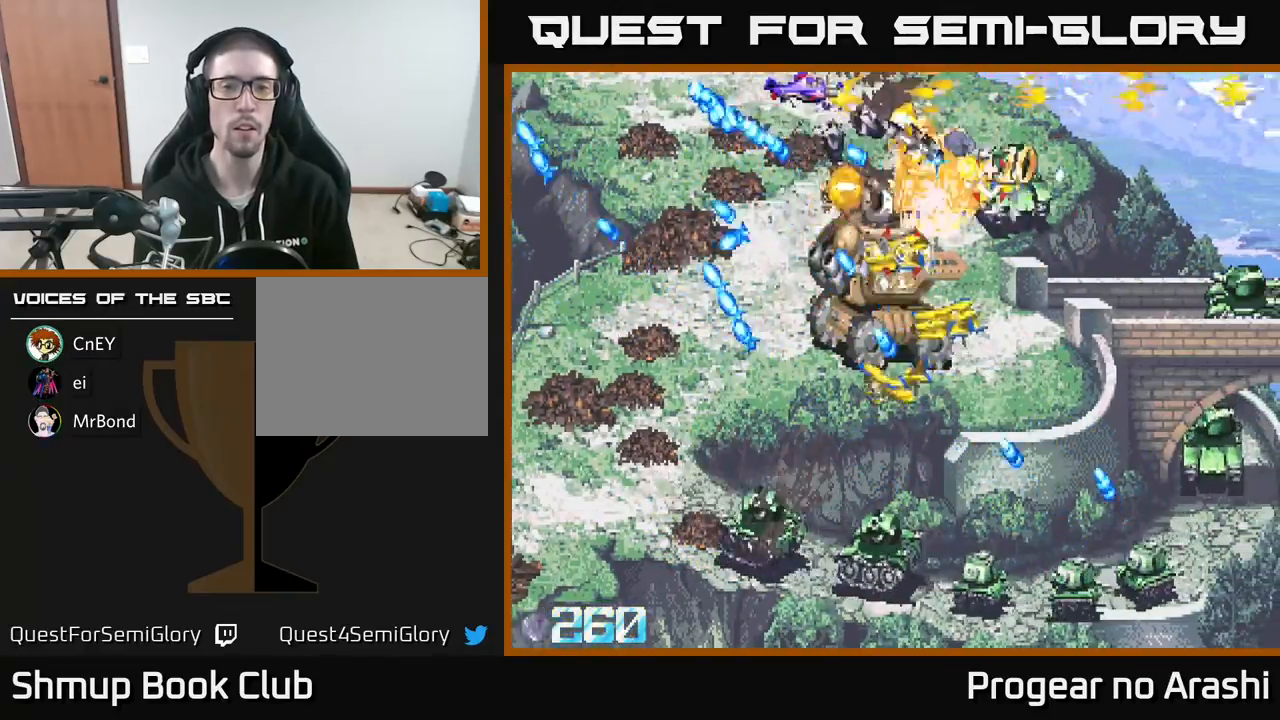
{"buttons": ["A", "DPAD_RIGHT"], "left_stick": "center", "events": []}
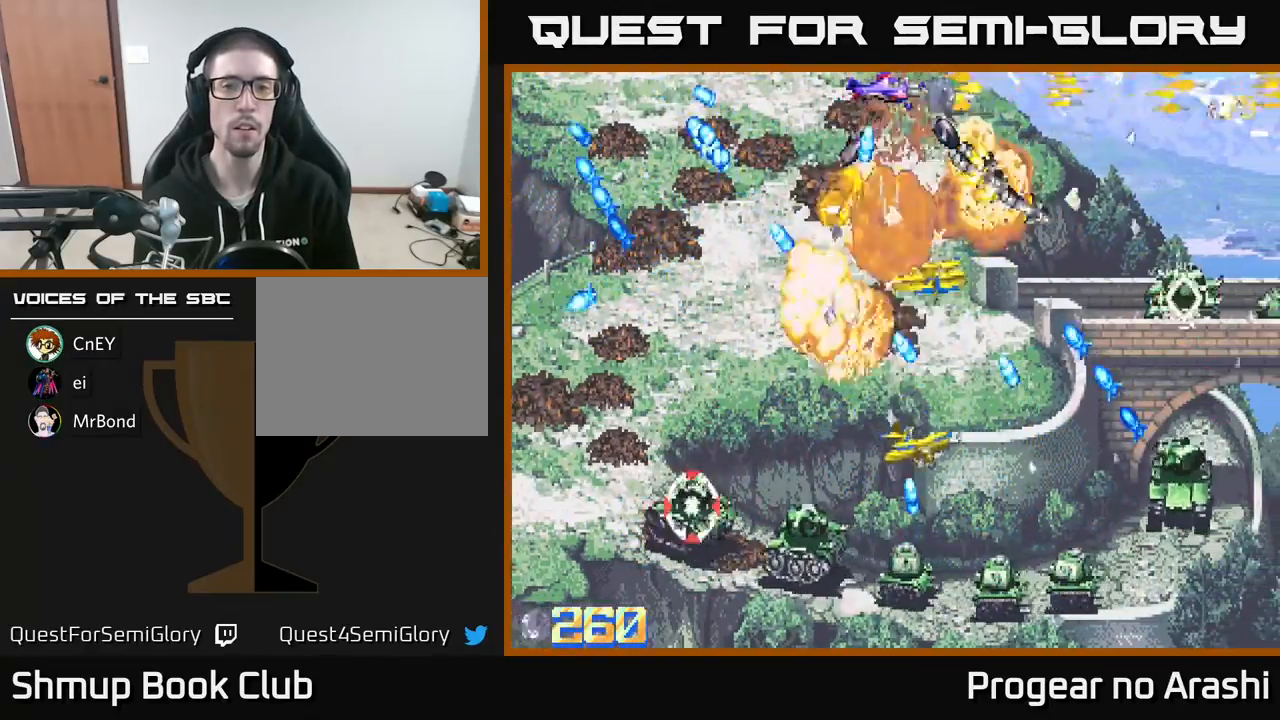
{"buttons": ["X", "DPAD_UP"], "left_stick": "center", "events": [[100, "DPAD_DOWN", "down"], [117, "DPAD_RIGHT", "up"], [300, "DPAD_RIGHT", "down"], [317, "X", "down"], [350, "DPAD_DOWN", "up"], [367, "A", "up"], [483, "DPAD_RIGHT", "up"], [500, "DPAD_UP", "down"]]}
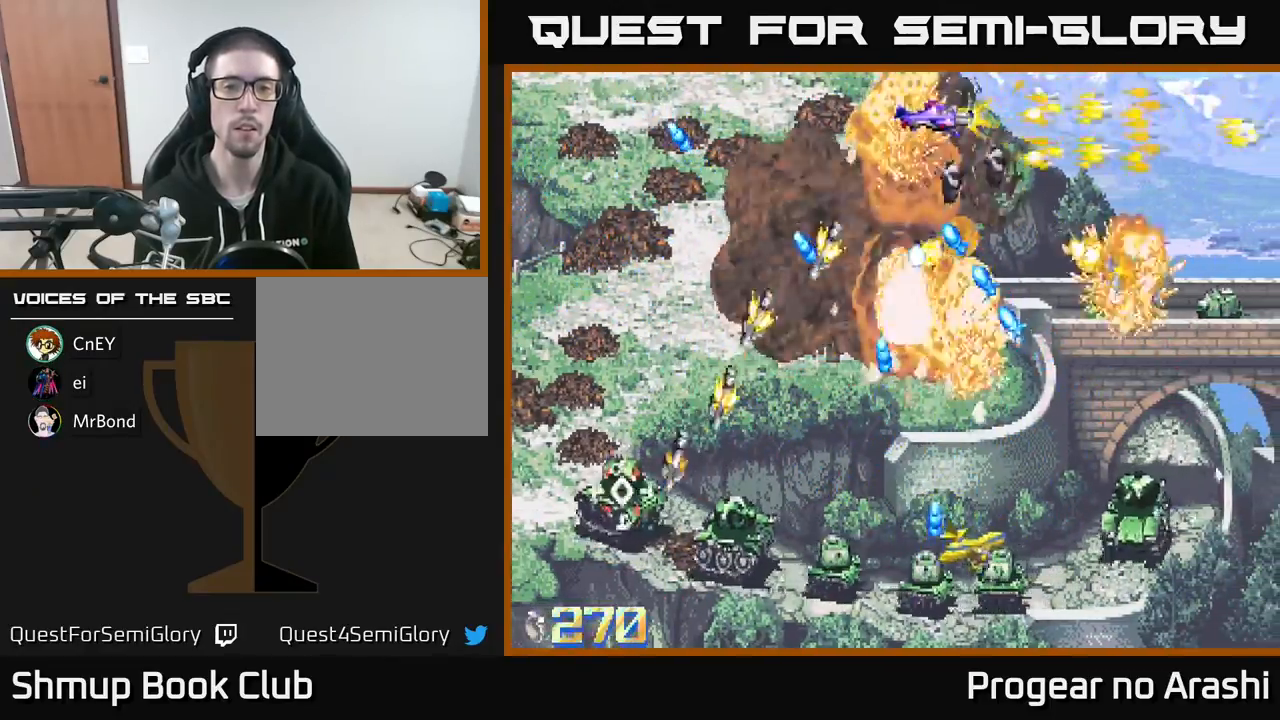
{"buttons": ["A", "DPAD_DOWN"], "left_stick": "center", "events": [[100, "DPAD_UP", "up"], [133, "DPAD_RIGHT", "down"], [200, "DPAD_DOWN", "down"], [300, "DPAD_RIGHT", "up"], [383, "A", "down"], [417, "X", "up"]]}
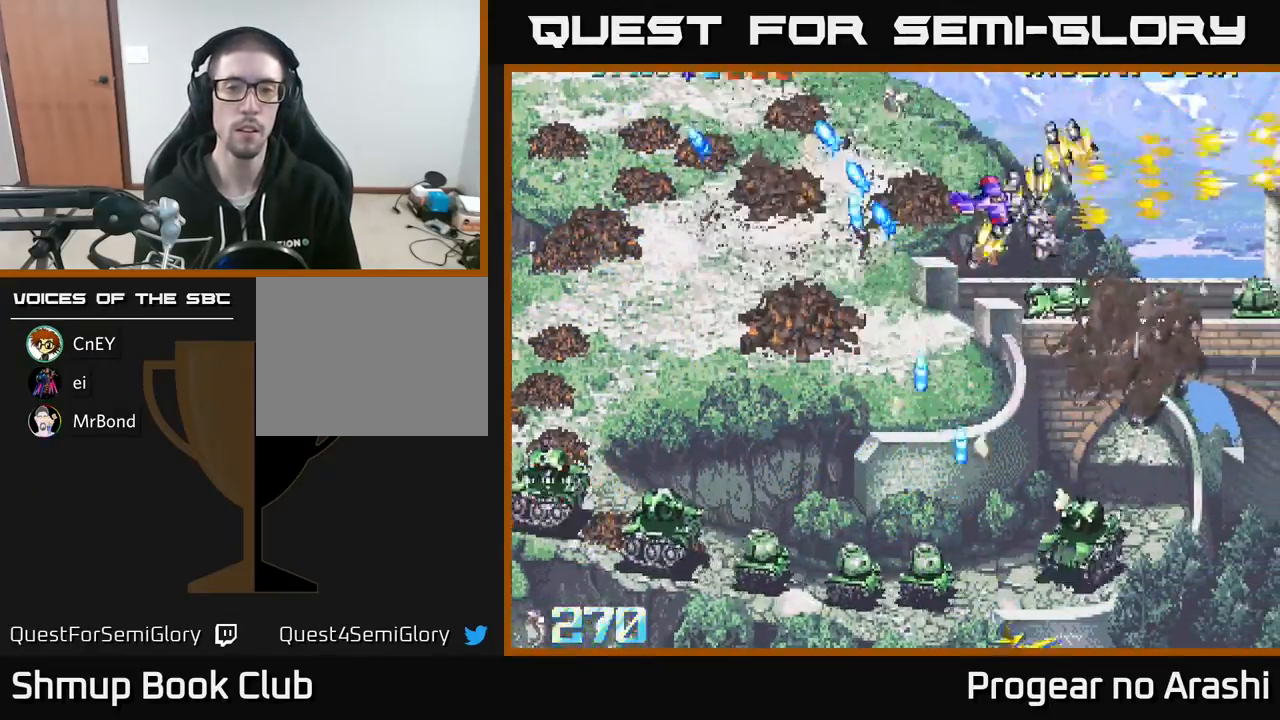
{"buttons": ["A", "DPAD_LEFT"], "left_stick": "center", "events": [[33, "DPAD_DOWN", "up"], [67, "DPAD_LEFT", "down"]]}
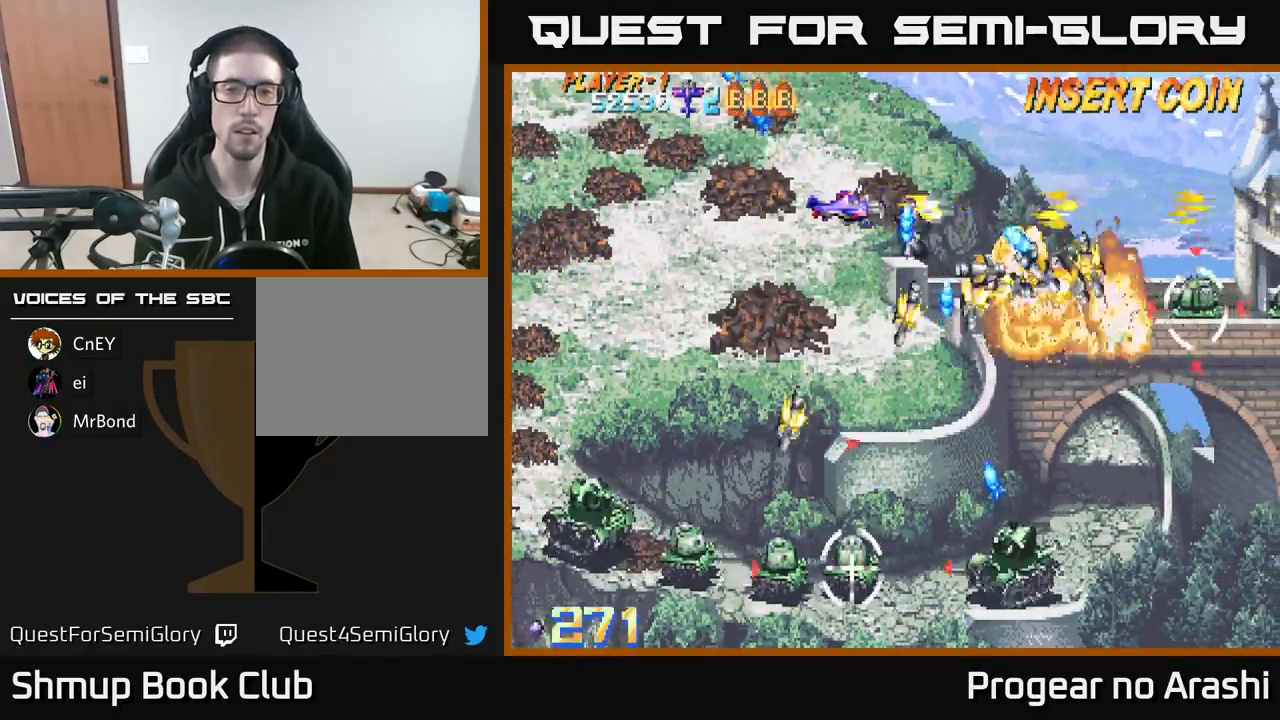
{"buttons": ["X", "DPAD_DOWN", "DPAD_LEFT"], "left_stick": "center", "events": [[100, "X", "down"], [167, "A", "up"], [200, "DPAD_DOWN", "down"]]}
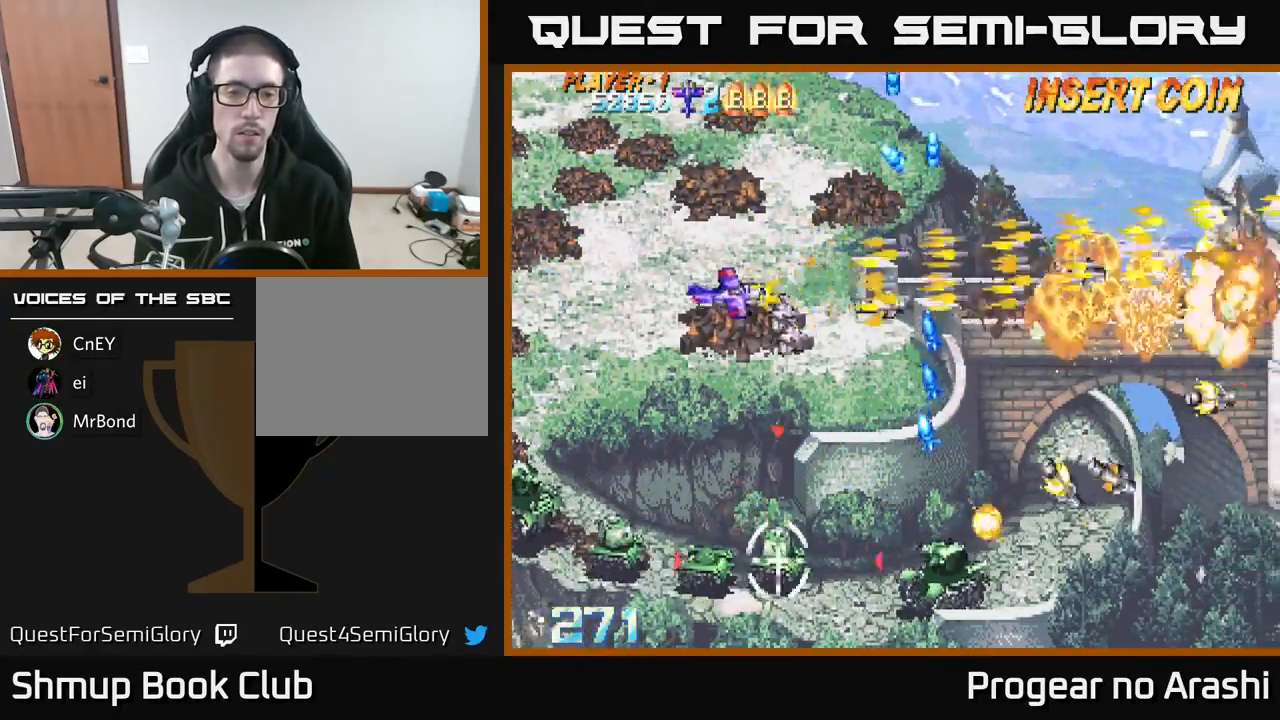
{"buttons": ["DPAD_DOWN", "DPAD_LEFT"], "left_stick": "center", "events": [[33, "X", "up"]]}
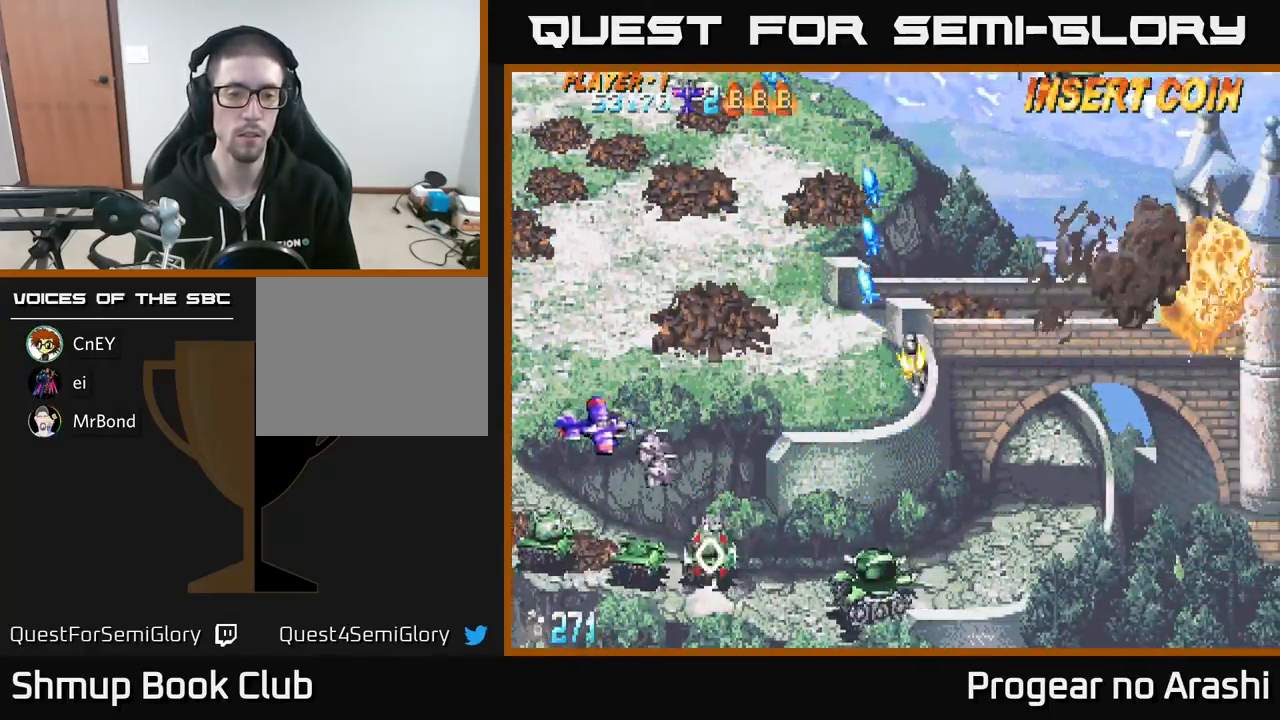
{"buttons": ["X", "DPAD_DOWN", "DPAD_RIGHT"], "left_stick": "center", "events": [[200, "X", "down"], [367, "DPAD_LEFT", "up"], [450, "DPAD_RIGHT", "down"]]}
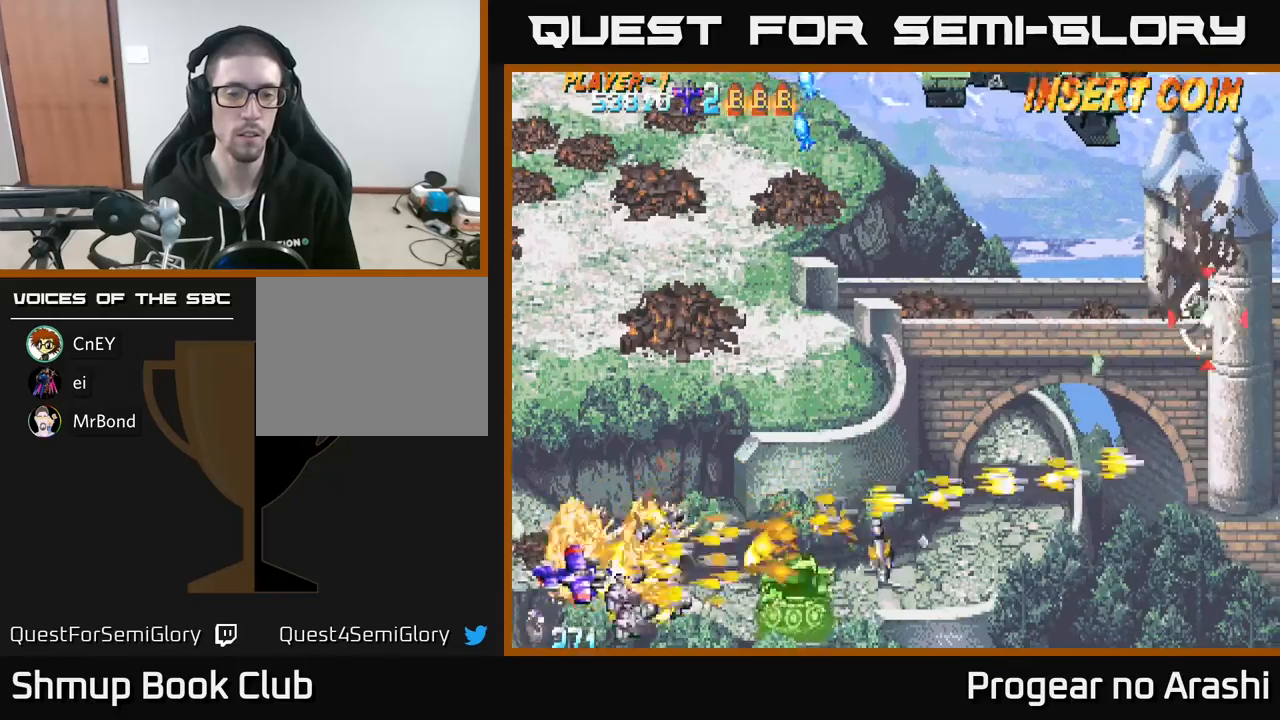
{"buttons": ["A", "DPAD_UP"], "left_stick": "center", "events": [[83, "A", "down"], [100, "DPAD_DOWN", "up"], [133, "X", "up"], [200, "DPAD_RIGHT", "up"], [200, "DPAD_UP", "down"]]}
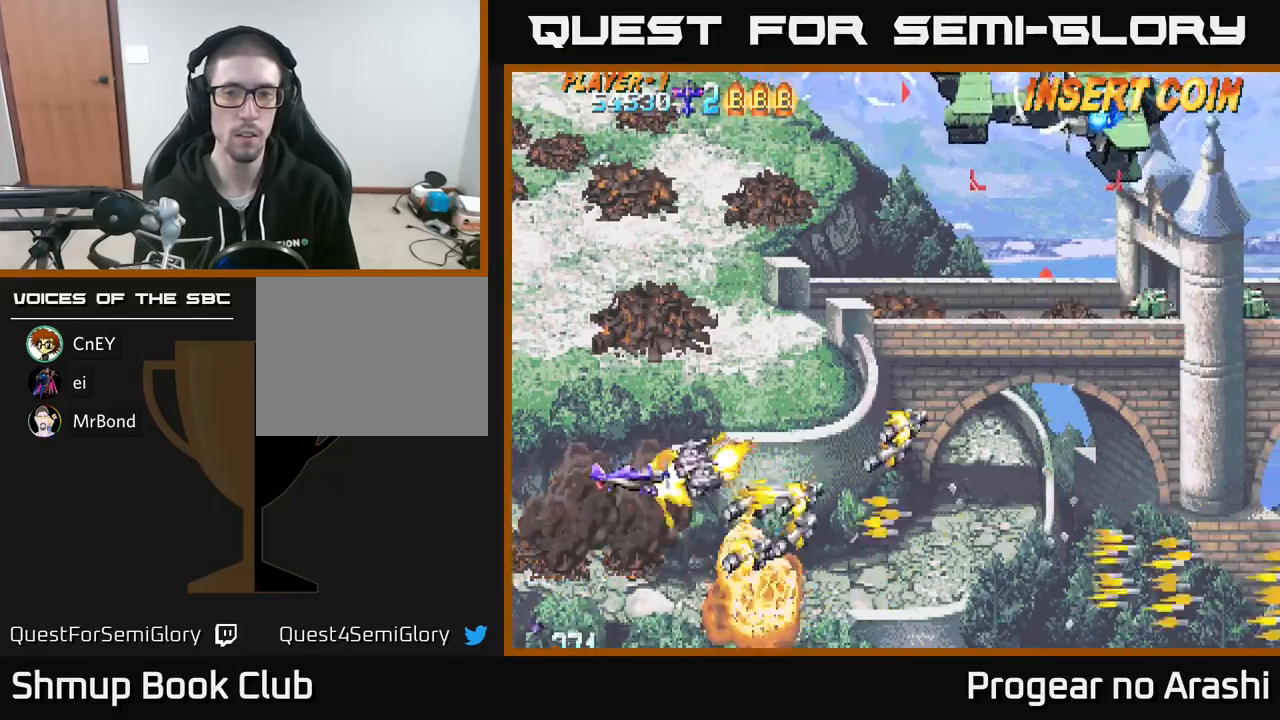
{"buttons": ["DPAD_UP", "DPAD_RIGHT"], "left_stick": "center", "events": [[283, "A", "up"], [367, "DPAD_RIGHT", "down"]]}
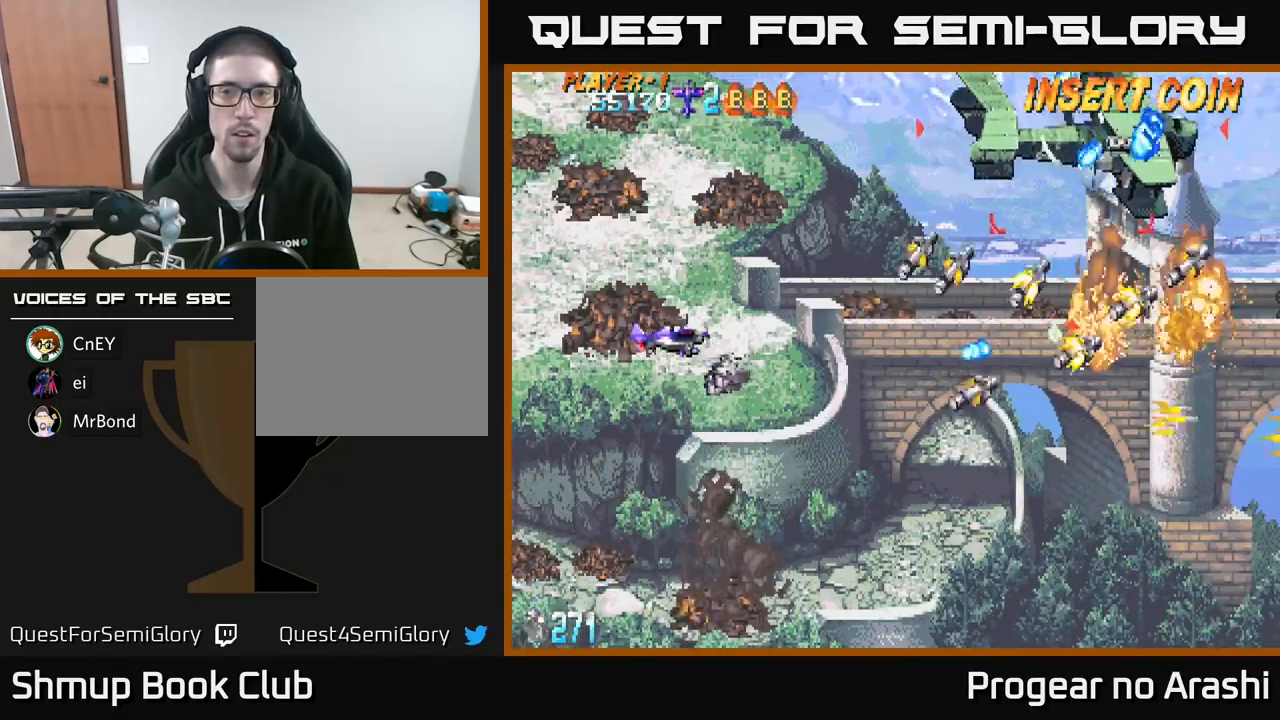
{"buttons": ["X", "DPAD_RIGHT"], "left_stick": "center", "events": [[67, "DPAD_RIGHT", "up"], [133, "DPAD_RIGHT", "down"], [267, "X", "down"], [483, "DPAD_UP", "up"]]}
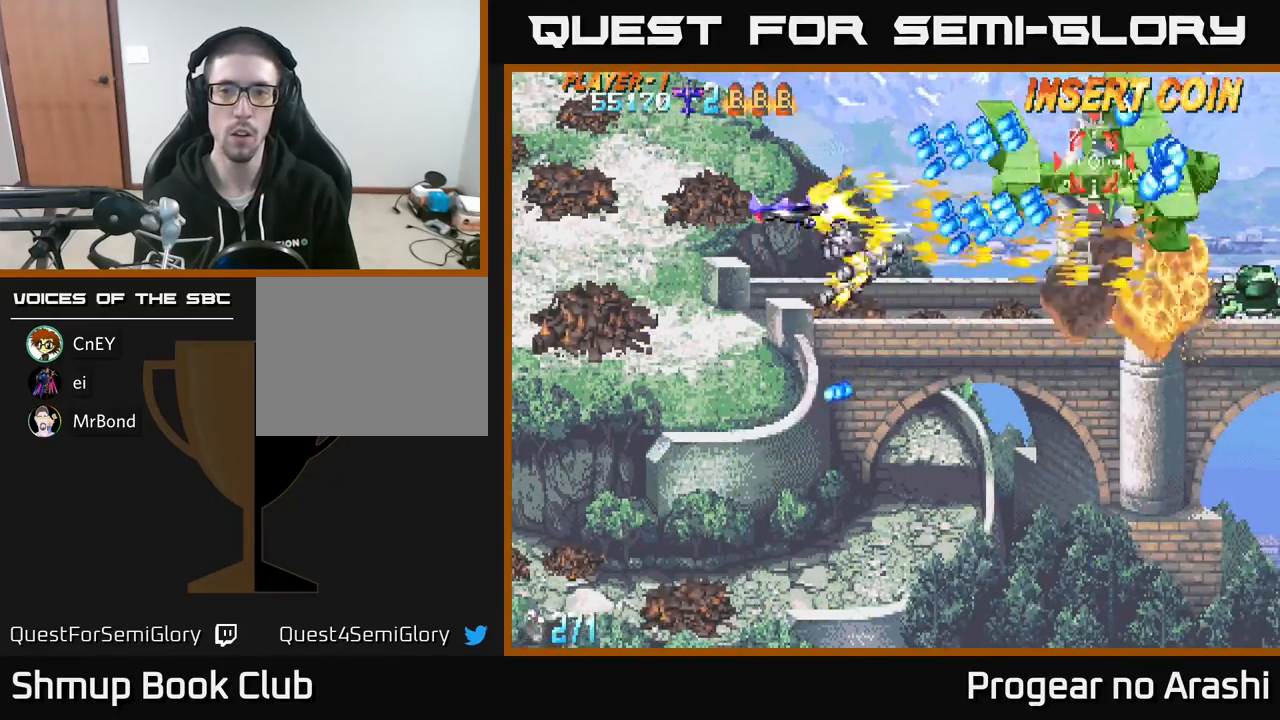
{"buttons": ["DPAD_DOWN", "DPAD_RIGHT"], "left_stick": "center", "events": [[50, "DPAD_DOWN", "down"], [67, "DPAD_RIGHT", "up"], [117, "DPAD_LEFT", "down"], [317, "X", "up"], [333, "DPAD_LEFT", "up"], [483, "DPAD_RIGHT", "down"]]}
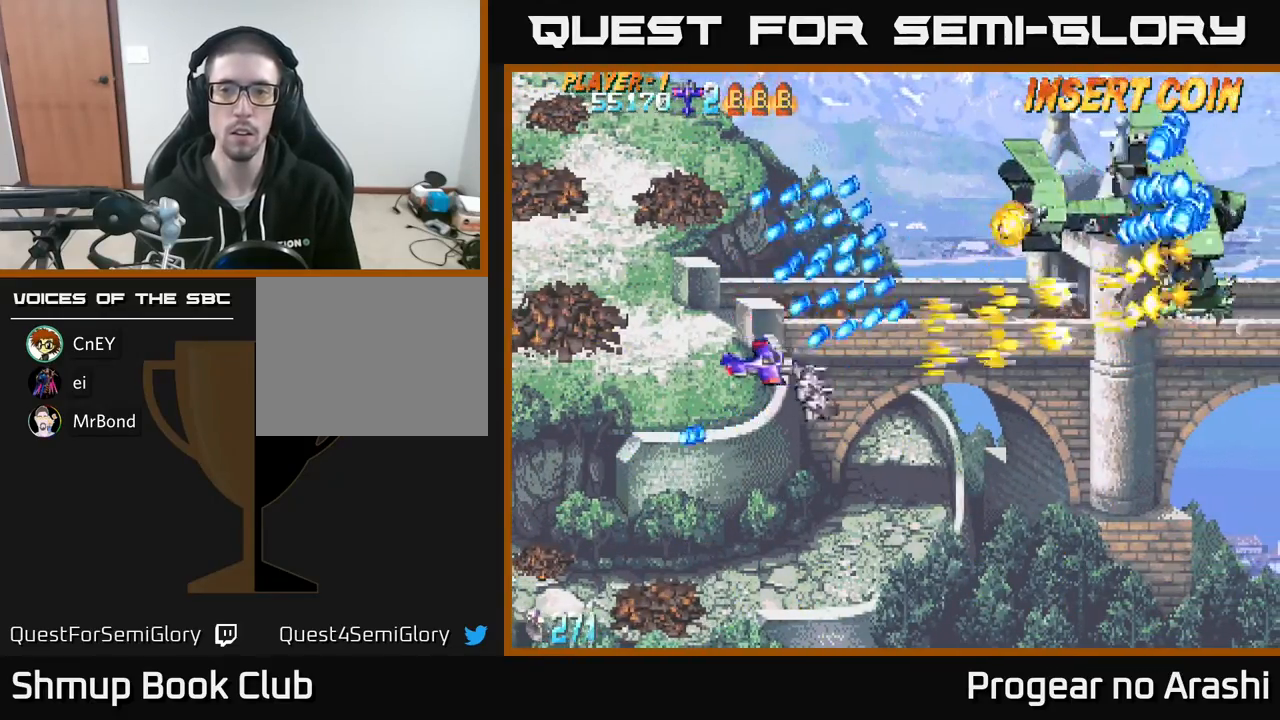
{"buttons": ["X", "DPAD_UP", "DPAD_RIGHT"], "left_stick": "center", "events": [[167, "DPAD_DOWN", "up"], [267, "DPAD_UP", "down"], [300, "DPAD_RIGHT", "up"], [300, "X", "down"], [500, "DPAD_RIGHT", "down"]]}
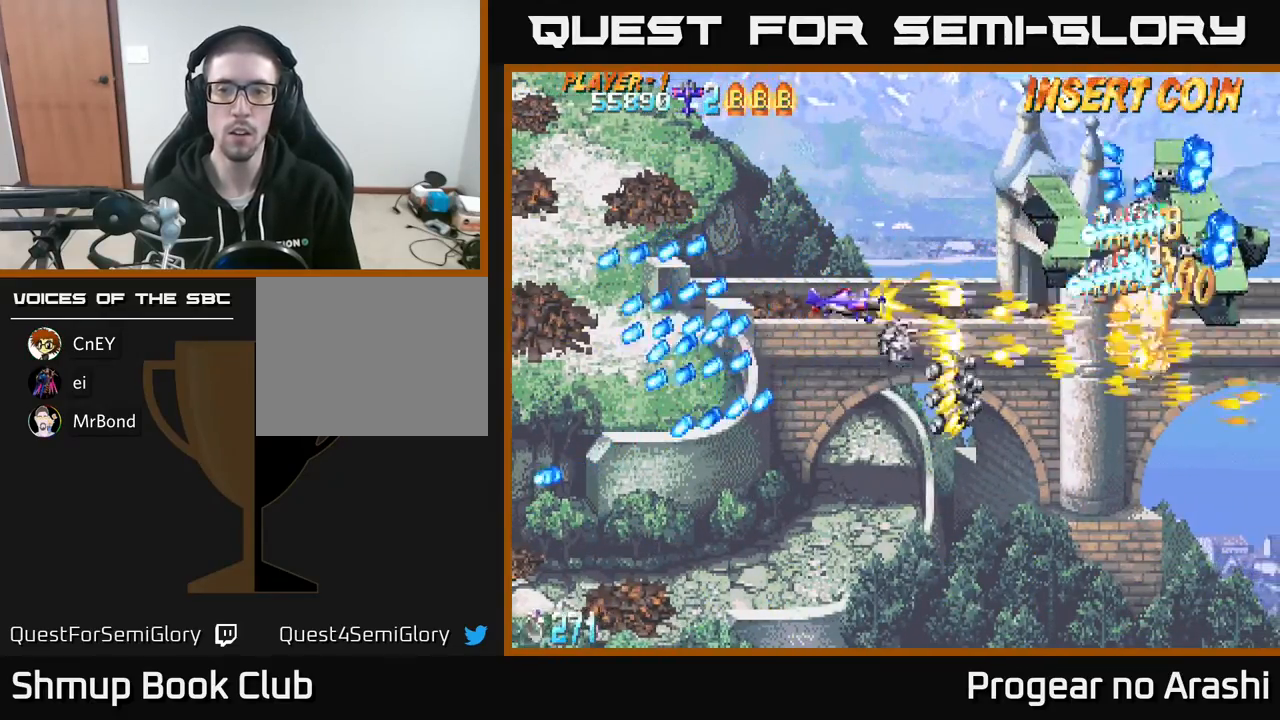
{"buttons": ["X", "DPAD_LEFT"], "left_stick": "center", "events": [[117, "DPAD_UP", "up"], [267, "DPAD_DOWN", "down"], [267, "DPAD_RIGHT", "up"], [300, "DPAD_DOWN", "up"], [300, "DPAD_LEFT", "down"]]}
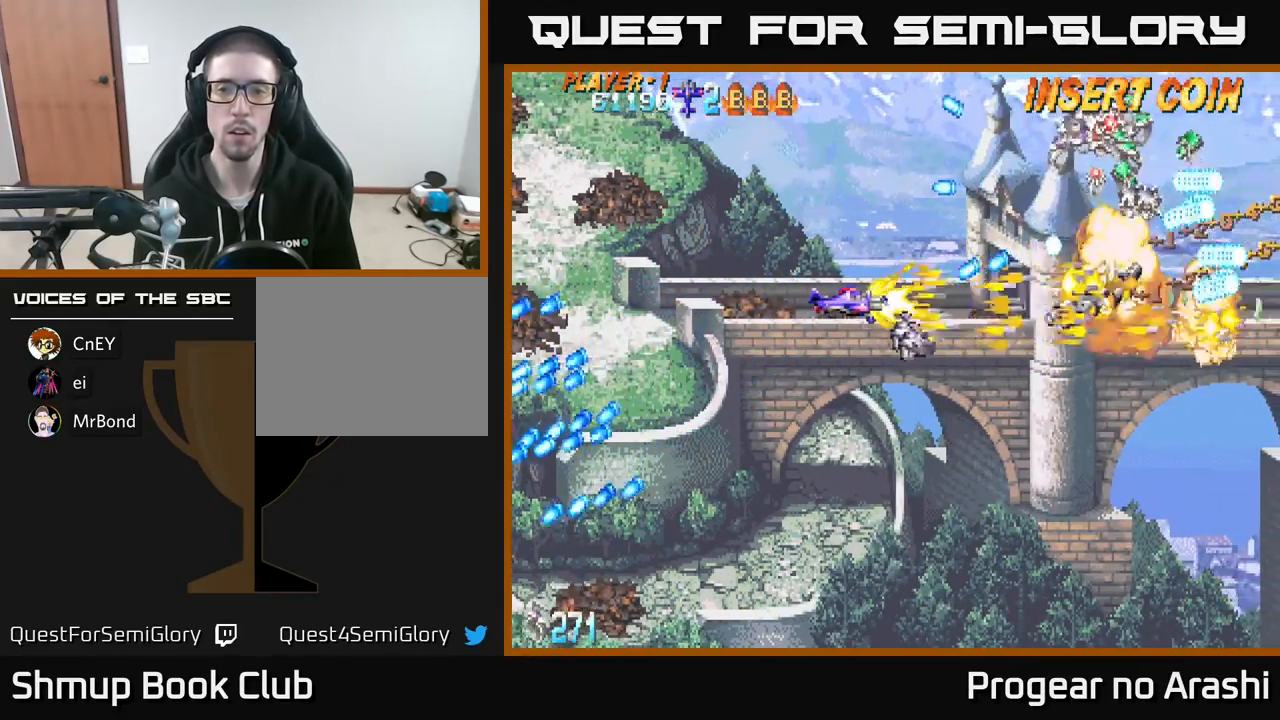
{"buttons": ["A", "DPAD_RIGHT"], "left_stick": "center", "events": [[233, "DPAD_UP", "down"], [250, "A", "down"], [267, "DPAD_LEFT", "up"], [283, "X", "up"], [333, "DPAD_RIGHT", "down"], [400, "DPAD_UP", "up"]]}
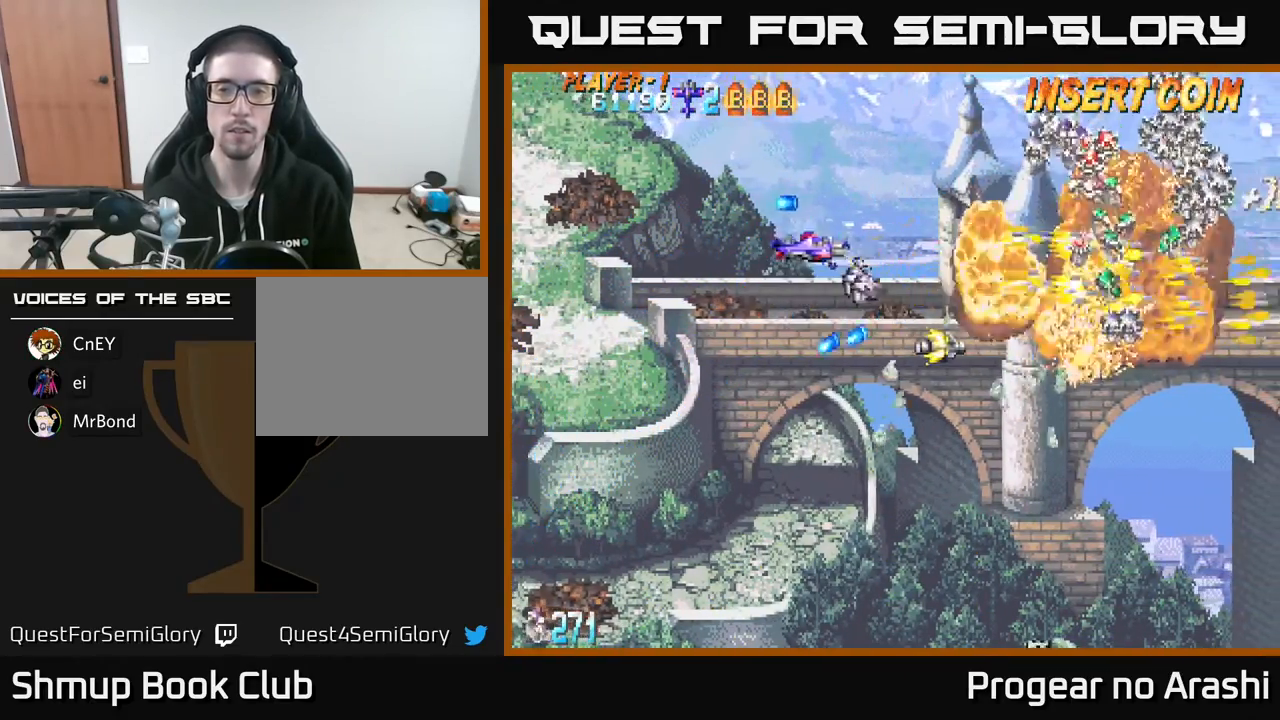
{"buttons": ["DPAD_DOWN"], "left_stick": "center", "events": [[167, "DPAD_RIGHT", "up"], [200, "A", "up"], [233, "DPAD_DOWN", "down"], [250, "DPAD_LEFT", "down"], [500, "DPAD_LEFT", "up"]]}
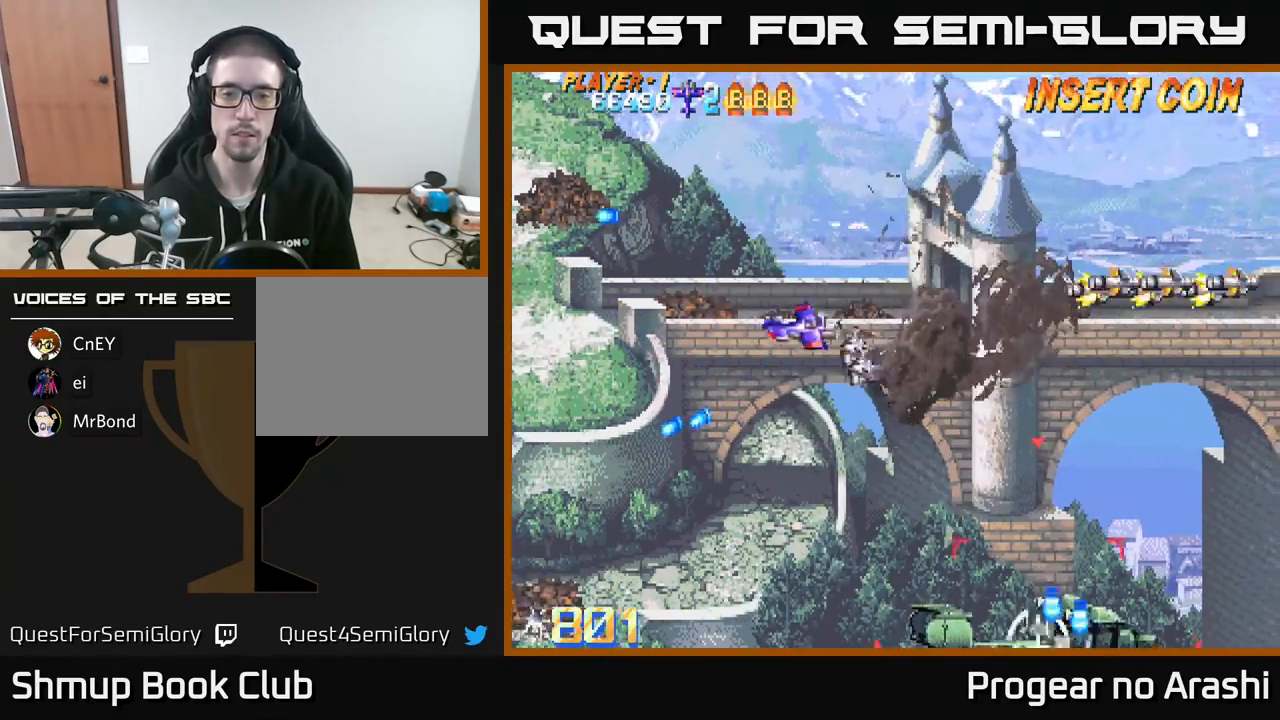
{"buttons": ["X", "DPAD_DOWN"], "left_stick": "center", "events": [[433, "X", "down"]]}
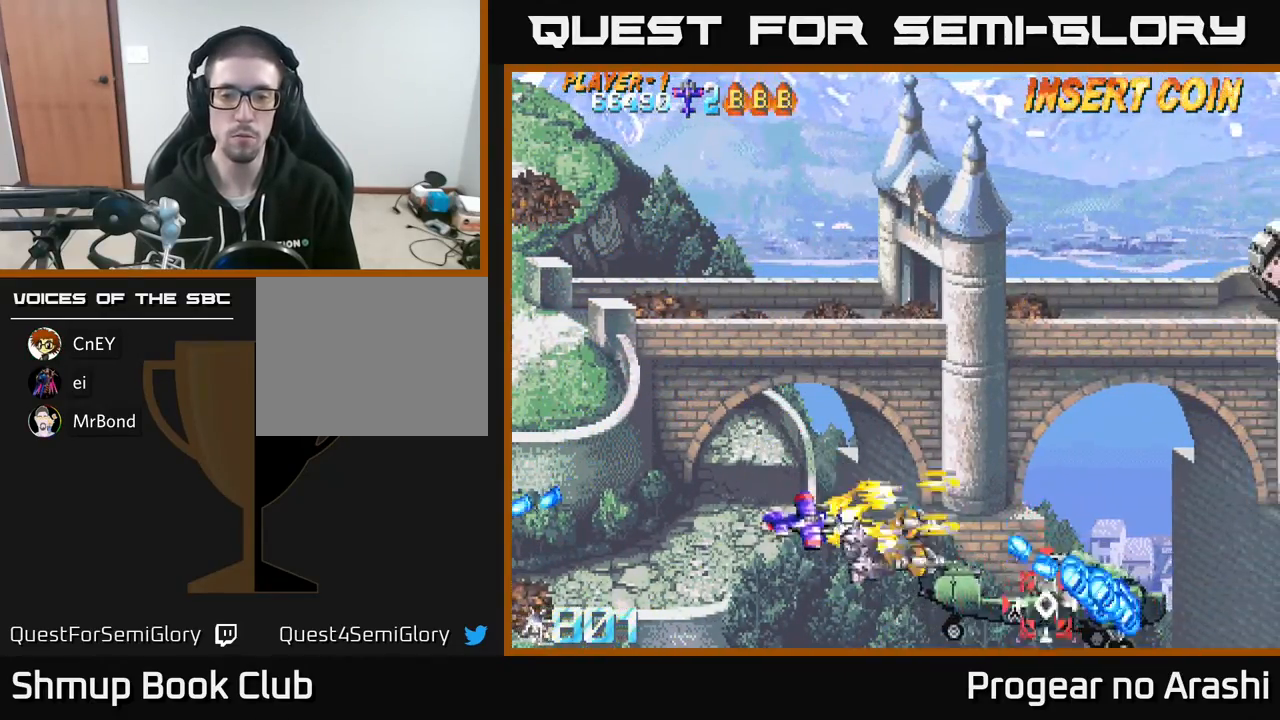
{"buttons": ["X", "DPAD_LEFT"], "left_stick": "center", "events": [[117, "DPAD_RIGHT", "down"], [183, "DPAD_DOWN", "up"], [233, "DPAD_RIGHT", "up"], [250, "DPAD_UP", "down"], [283, "DPAD_LEFT", "down"], [317, "DPAD_UP", "up"]]}
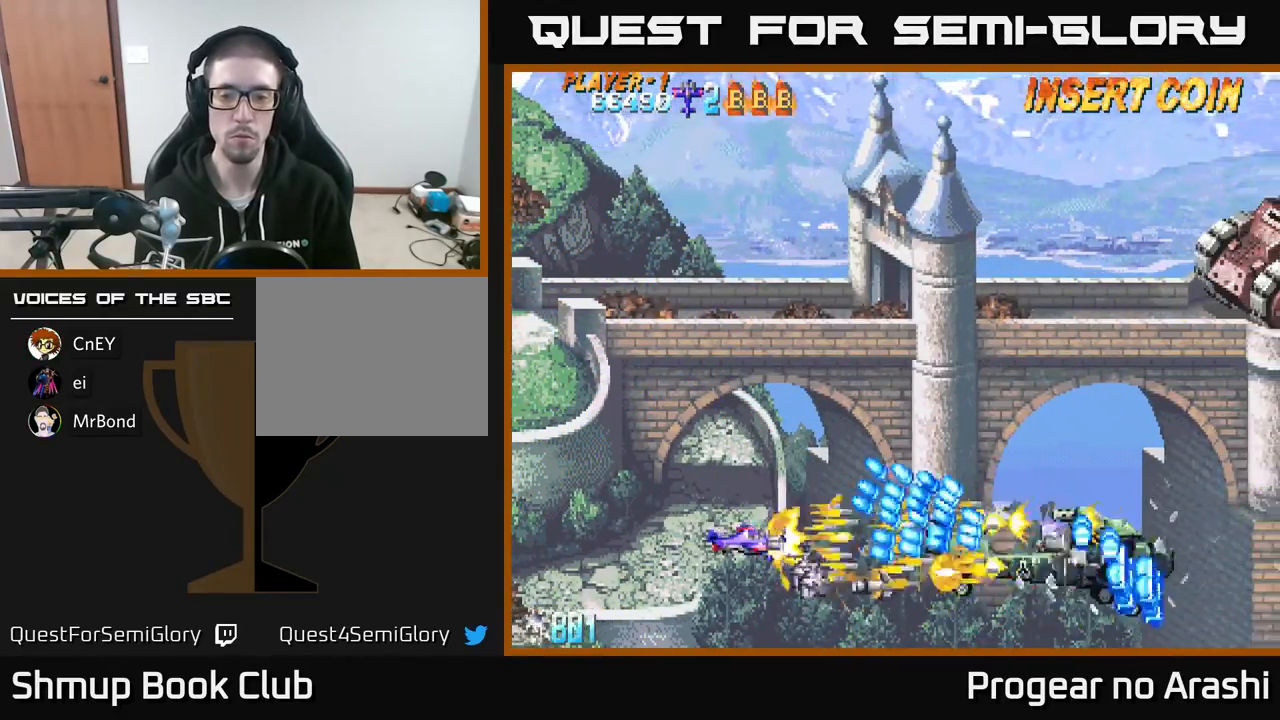
{"buttons": ["DPAD_RIGHT"], "left_stick": "center", "events": [[150, "DPAD_DOWN", "down"], [167, "DPAD_LEFT", "up"], [183, "X", "up"], [200, "DPAD_RIGHT", "down"], [350, "DPAD_DOWN", "up"]]}
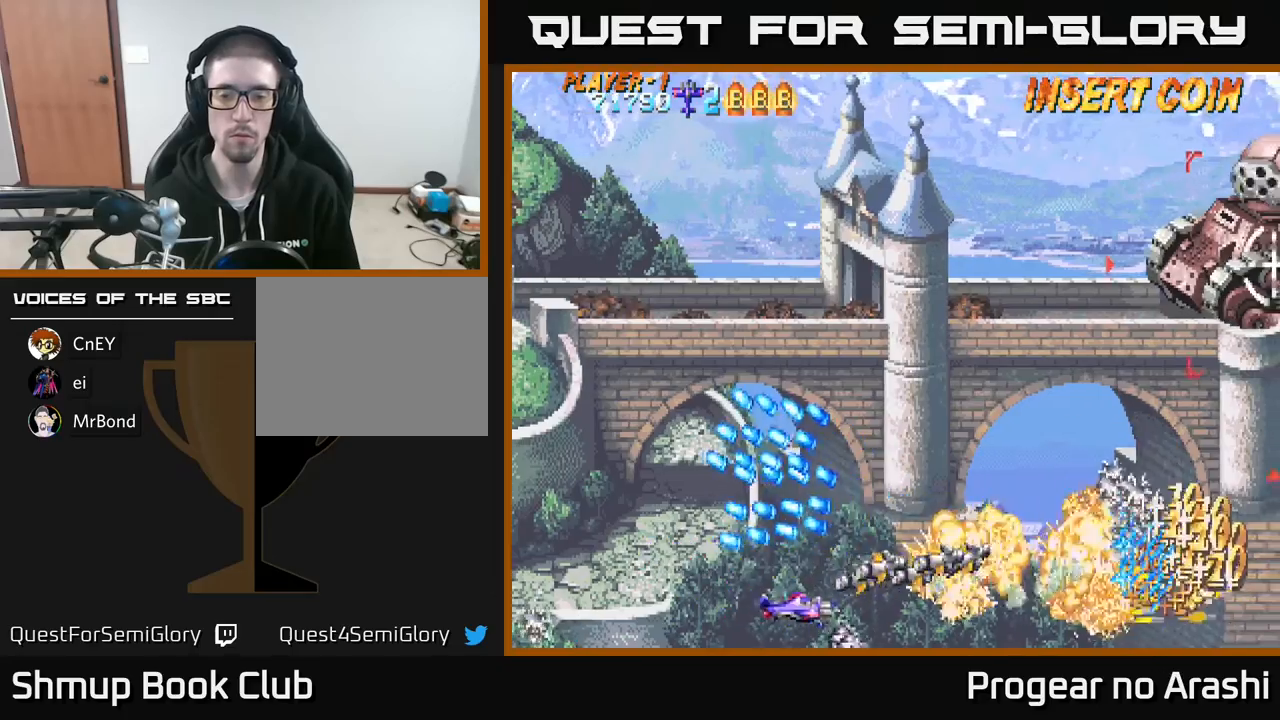
{"buttons": ["A", "DPAD_UP"], "left_stick": "center", "events": [[50, "DPAD_UP", "down"], [67, "DPAD_RIGHT", "up"], [217, "X", "down"], [283, "A", "down"], [333, "X", "up"]]}
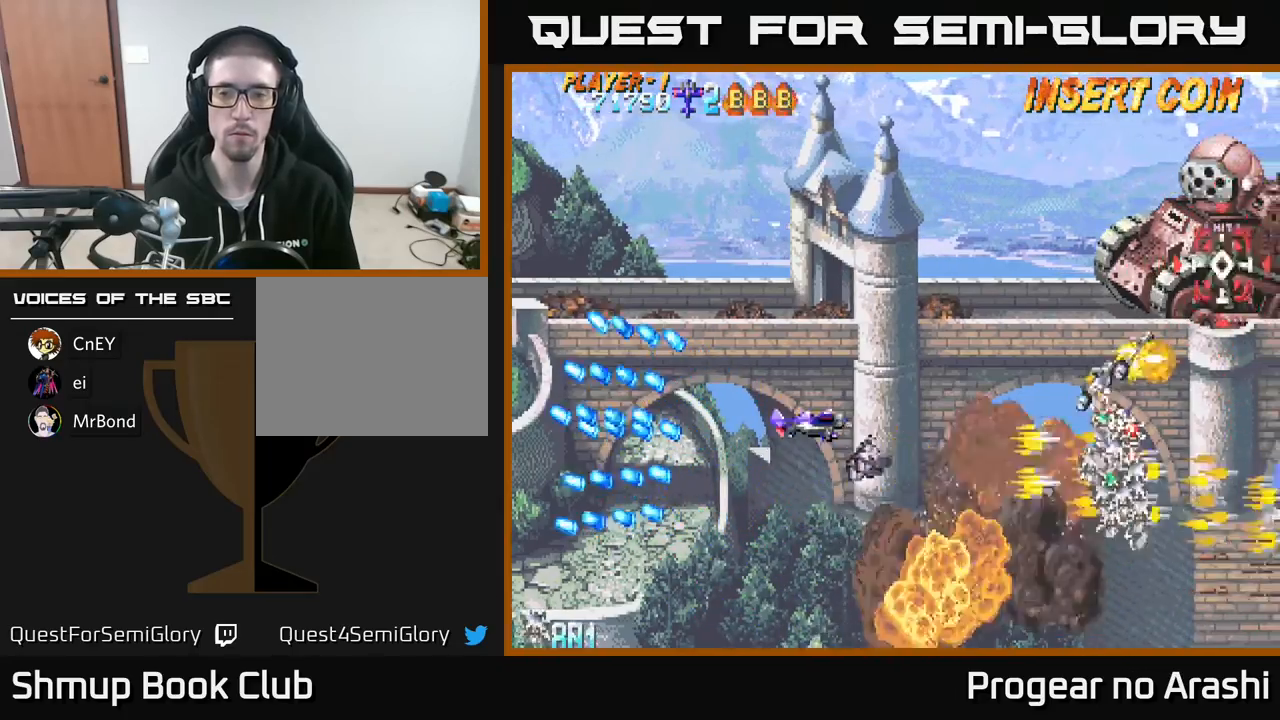
{"buttons": ["X", "DPAD_UP", "DPAD_LEFT"], "left_stick": "center", "events": [[50, "DPAD_RIGHT", "down"], [350, "DPAD_RIGHT", "up"], [383, "X", "down"], [400, "A", "up"], [450, "DPAD_LEFT", "down"]]}
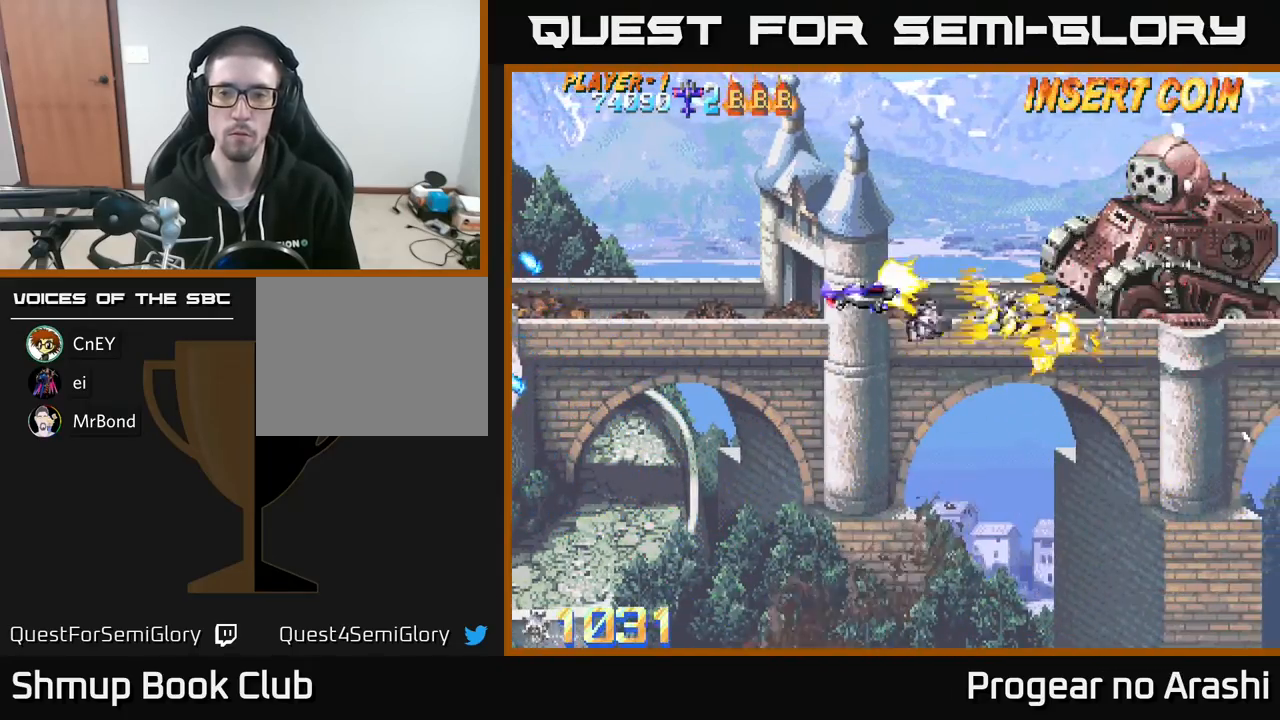
{"buttons": [], "left_stick": "center", "events": [[50, "DPAD_UP", "up"], [367, "X", "up"], [433, "DPAD_LEFT", "up"]]}
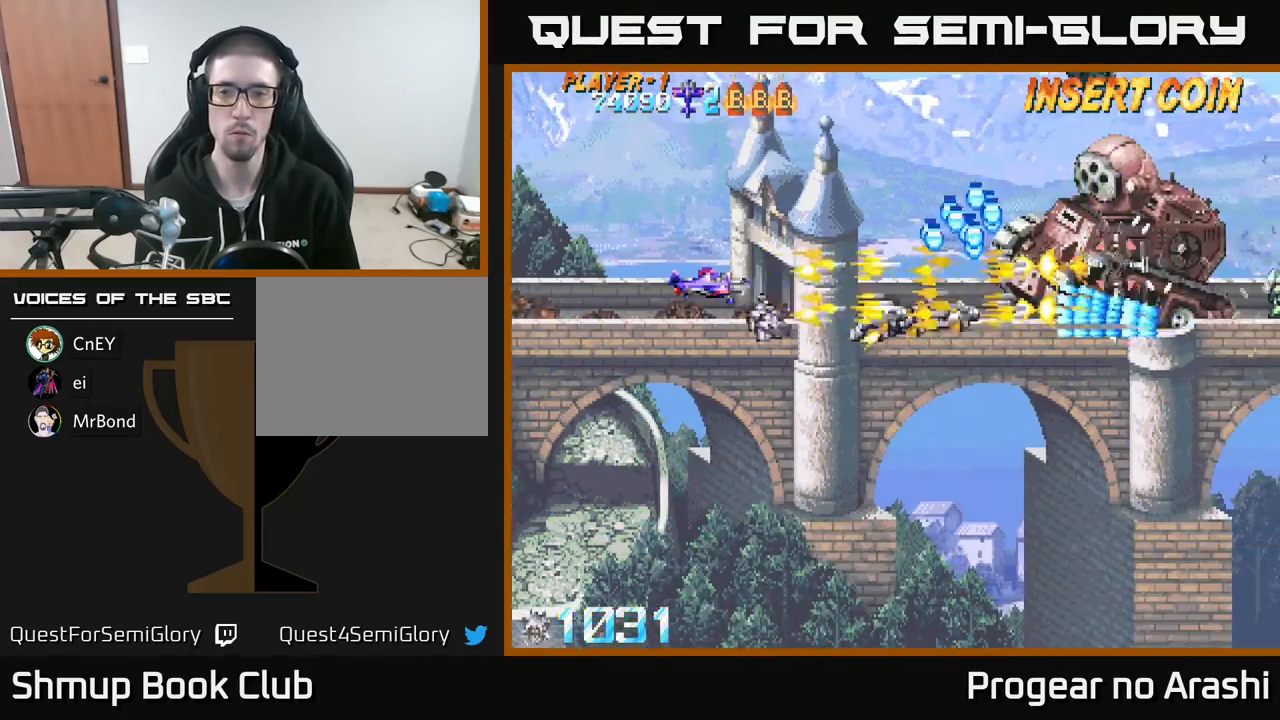
{"buttons": ["DPAD_UP", "DPAD_RIGHT"], "left_stick": "center", "events": [[100, "DPAD_LEFT", "down"], [133, "DPAD_UP", "down"], [233, "DPAD_LEFT", "up"], [383, "DPAD_RIGHT", "down"]]}
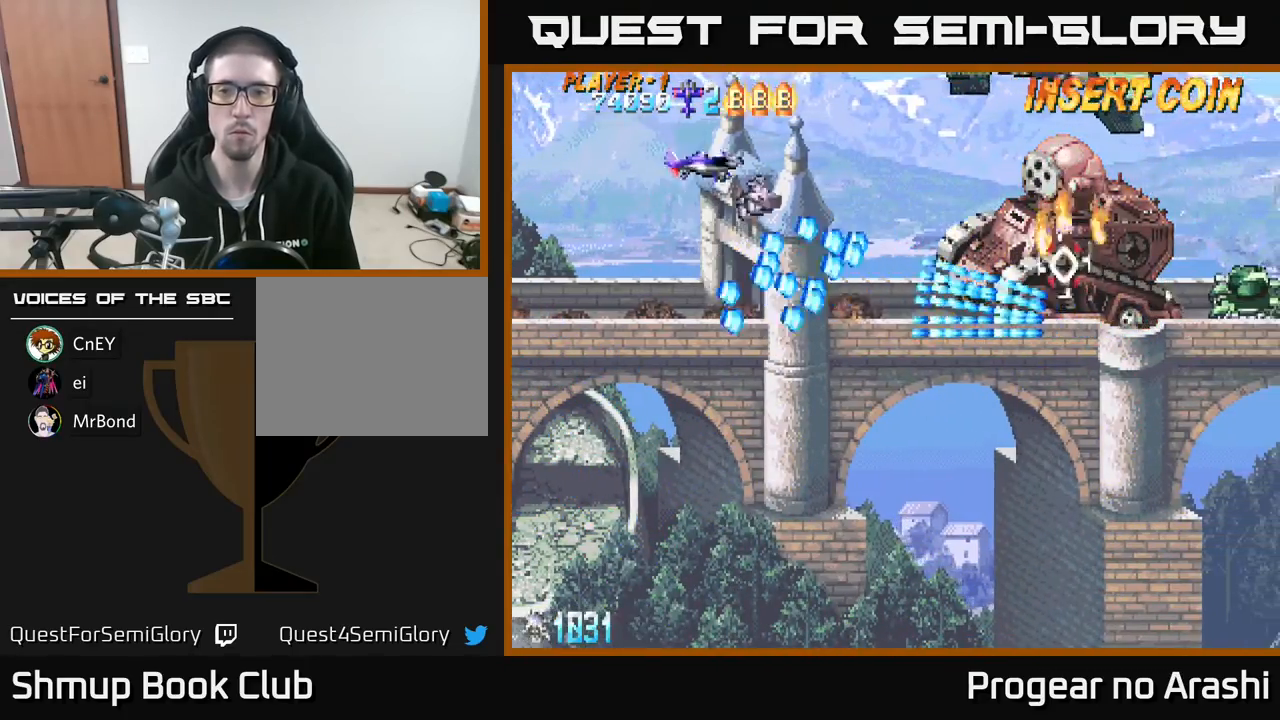
{"buttons": ["DPAD_DOWN"], "left_stick": "center", "events": [[67, "DPAD_UP", "up"], [383, "DPAD_RIGHT", "up"], [483, "DPAD_DOWN", "down"]]}
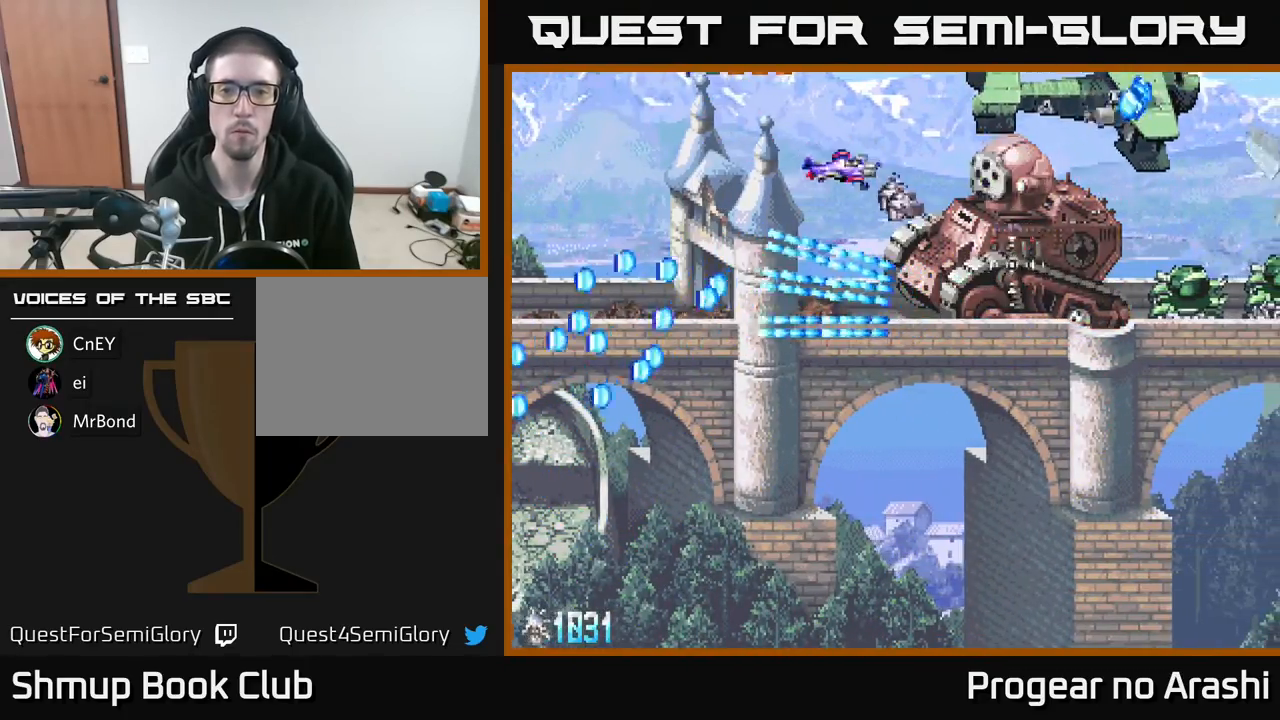
{"buttons": ["X", "DPAD_DOWN", "DPAD_LEFT"], "left_stick": "center", "events": [[50, "DPAD_DOWN", "up"], [67, "DPAD_LEFT", "down"], [200, "DPAD_LEFT", "up"], [400, "DPAD_DOWN", "down"], [450, "DPAD_LEFT", "down"], [467, "X", "down"]]}
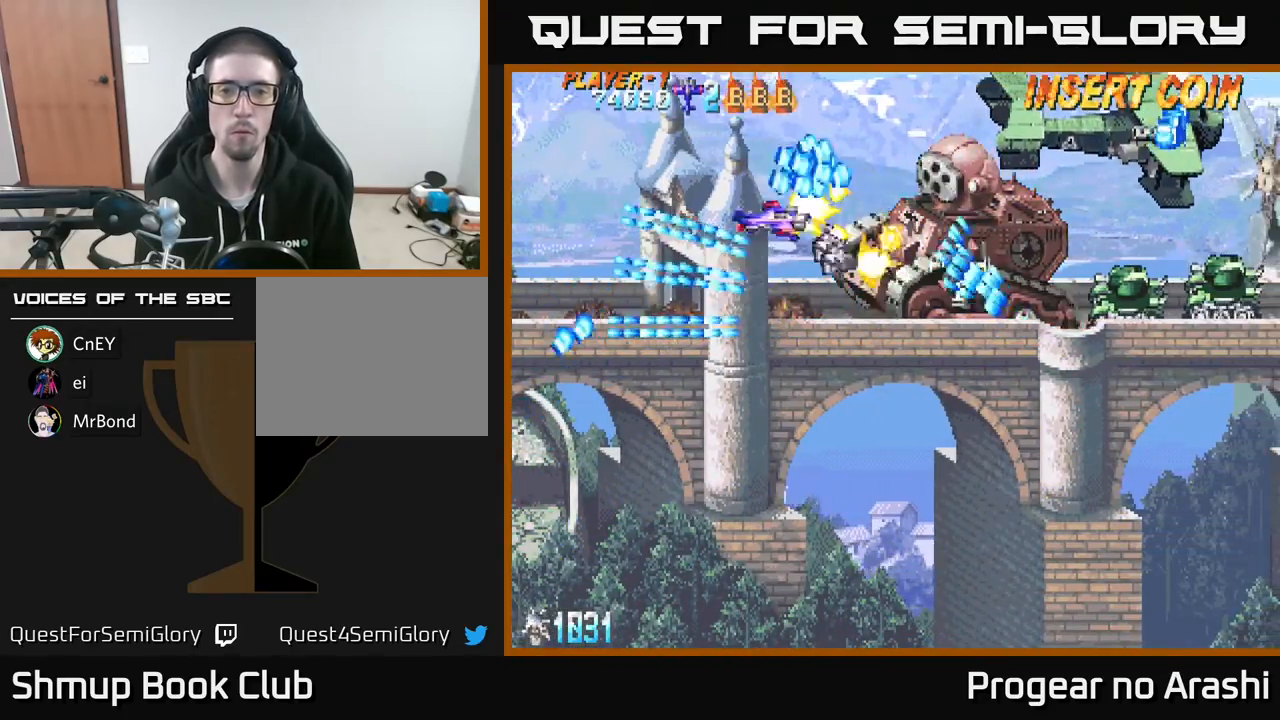
{"buttons": ["A", "DPAD_DOWN"], "left_stick": "center", "events": [[100, "DPAD_LEFT", "up"], [133, "DPAD_DOWN", "up"], [383, "DPAD_LEFT", "down"], [417, "DPAD_DOWN", "down"], [433, "A", "down"], [450, "X", "up"], [483, "DPAD_LEFT", "up"]]}